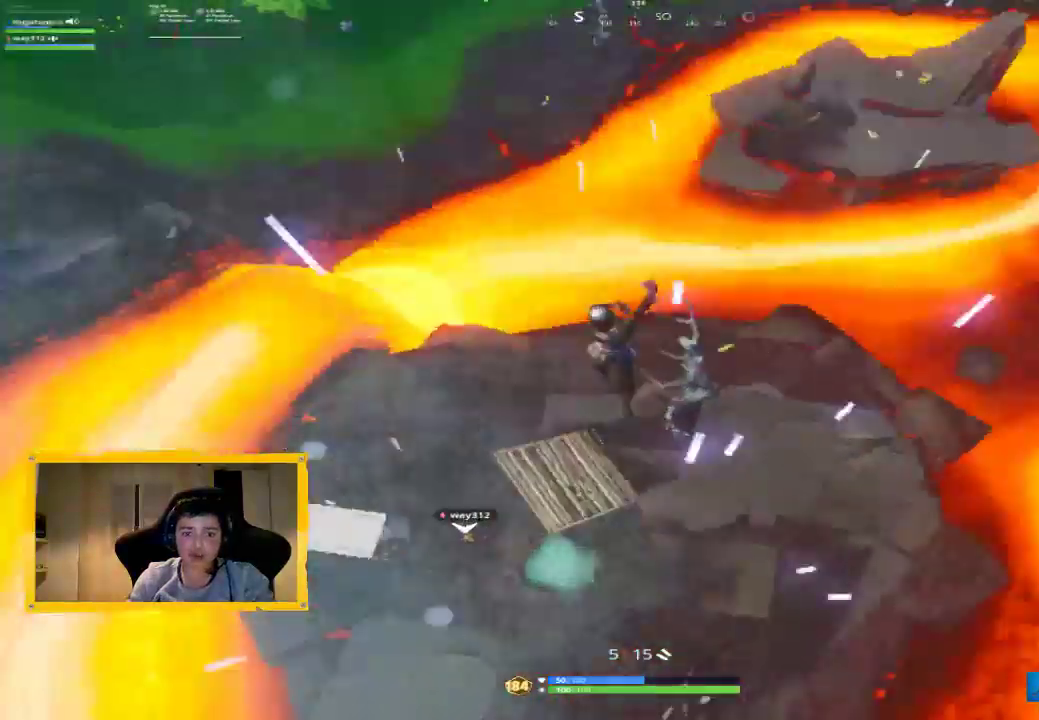
Gameplay with a controller (PlayStation layout); each line is a JSON object with the inputs held at the frame after it. "events" lists button and stick changes between this image and that frame as [ms after this image, input, new state], when the widget could be followed in between. Not read: TOUCHPAD.
{"buttons": ["CROSS"], "left_stick": "center", "right_stick": "center", "events": [[233, "right_stick", "center"], [267, "left_stick", "center"], [467, "CROSS", "down"]]}
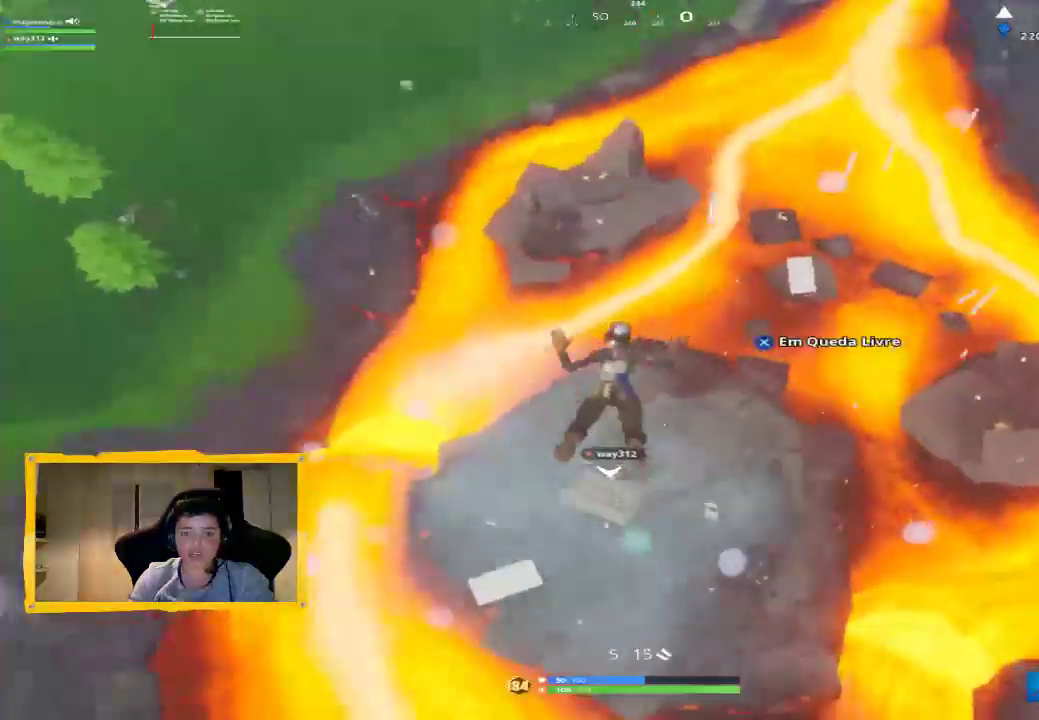
{"buttons": [], "left_stick": "up-left", "right_stick": "up", "events": [[67, "CROSS", "up"], [267, "left_stick", "up-left"], [267, "right_stick", "up"]]}
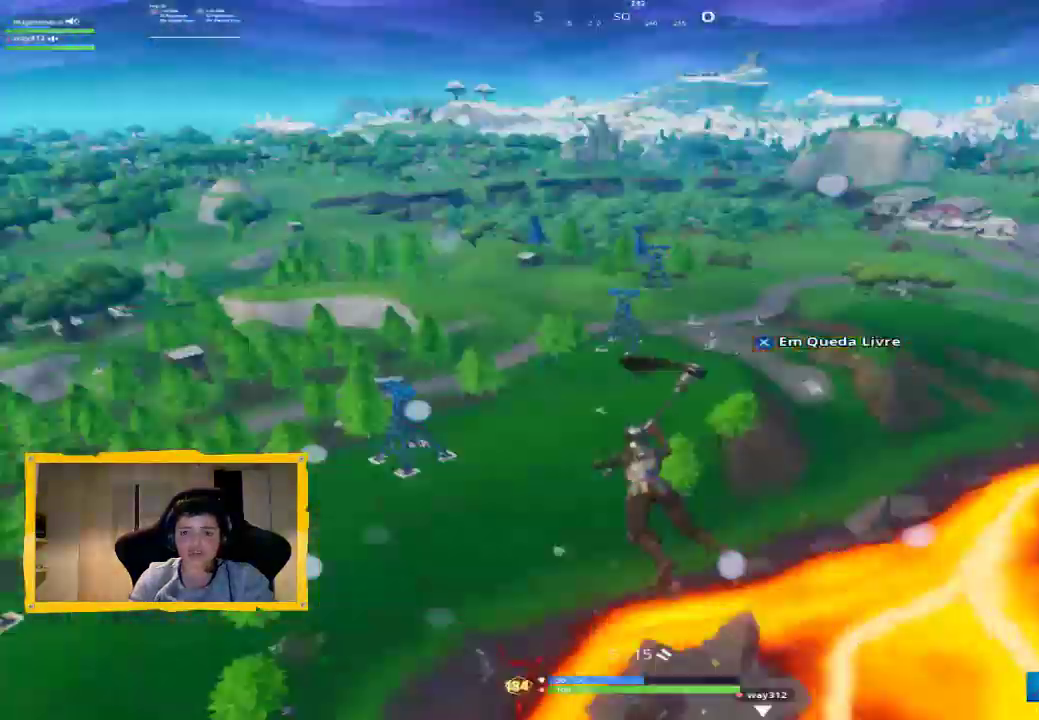
{"buttons": [], "left_stick": "up-left", "right_stick": "right", "events": [[33, "L3", "down"], [67, "right_stick", "center"], [167, "L3", "up"], [267, "right_stick", "up-left"], [400, "right_stick", "center"], [467, "right_stick", "right"]]}
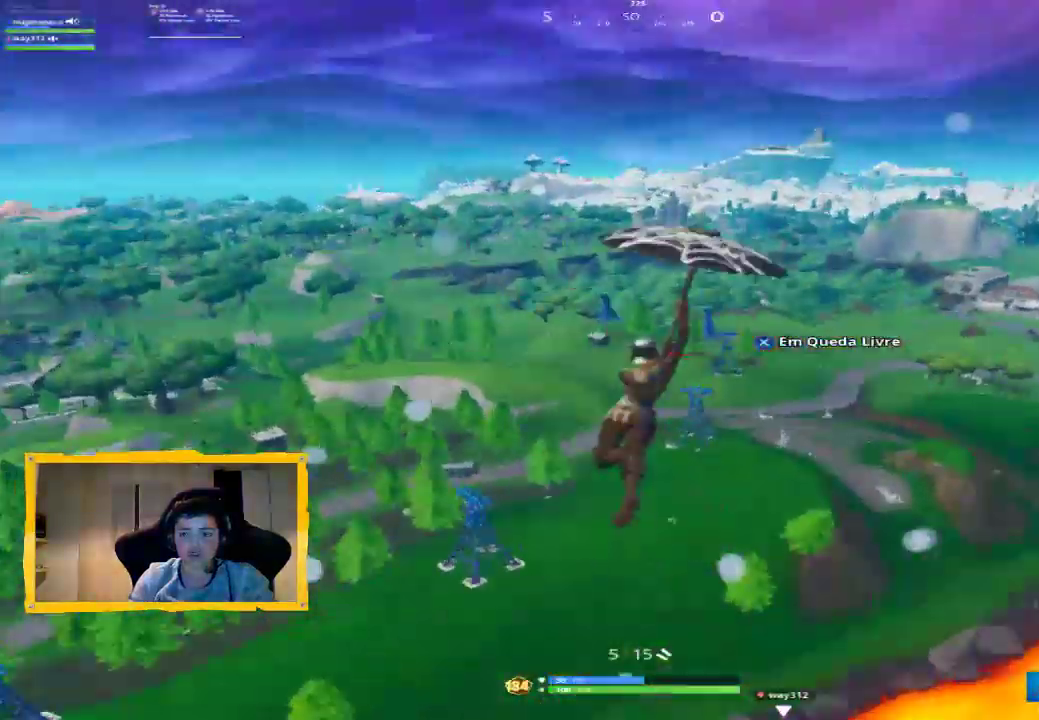
{"buttons": [], "left_stick": "up", "right_stick": "center", "events": [[67, "L3", "down"], [133, "right_stick", "center"], [200, "L3", "up"], [200, "left_stick", "up"], [300, "L3", "down"], [433, "L3", "up"]]}
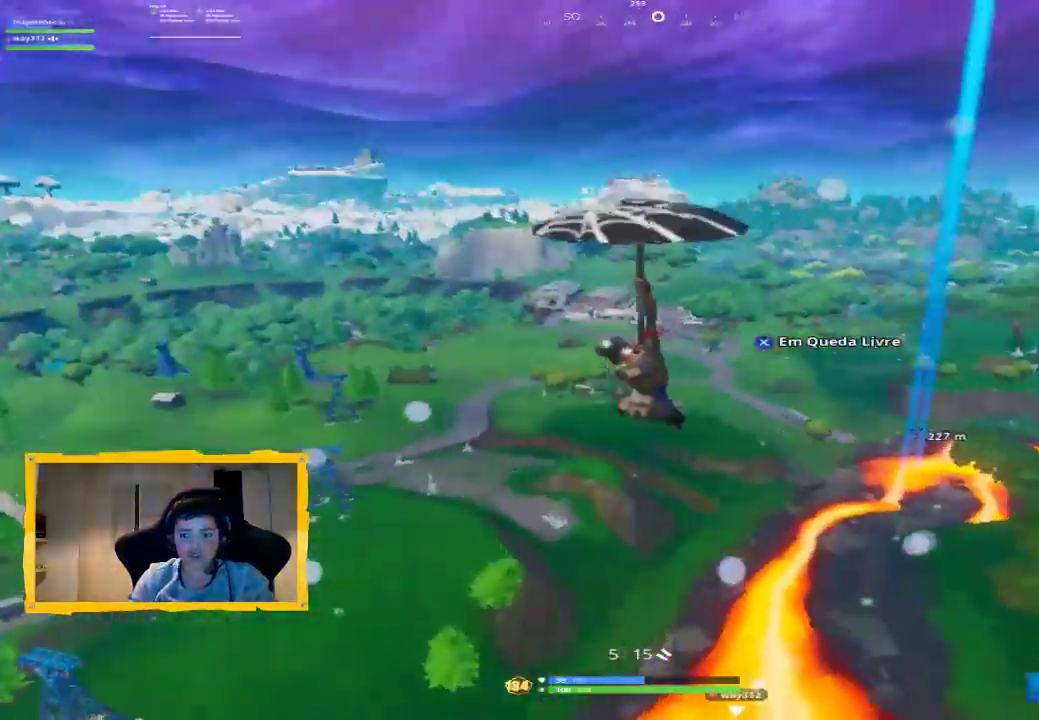
{"buttons": [], "left_stick": "up", "right_stick": "center", "events": [[67, "L3", "down"], [100, "right_stick", "right"], [200, "L3", "up"], [267, "right_stick", "center"], [367, "L3", "down"], [500, "L3", "up"]]}
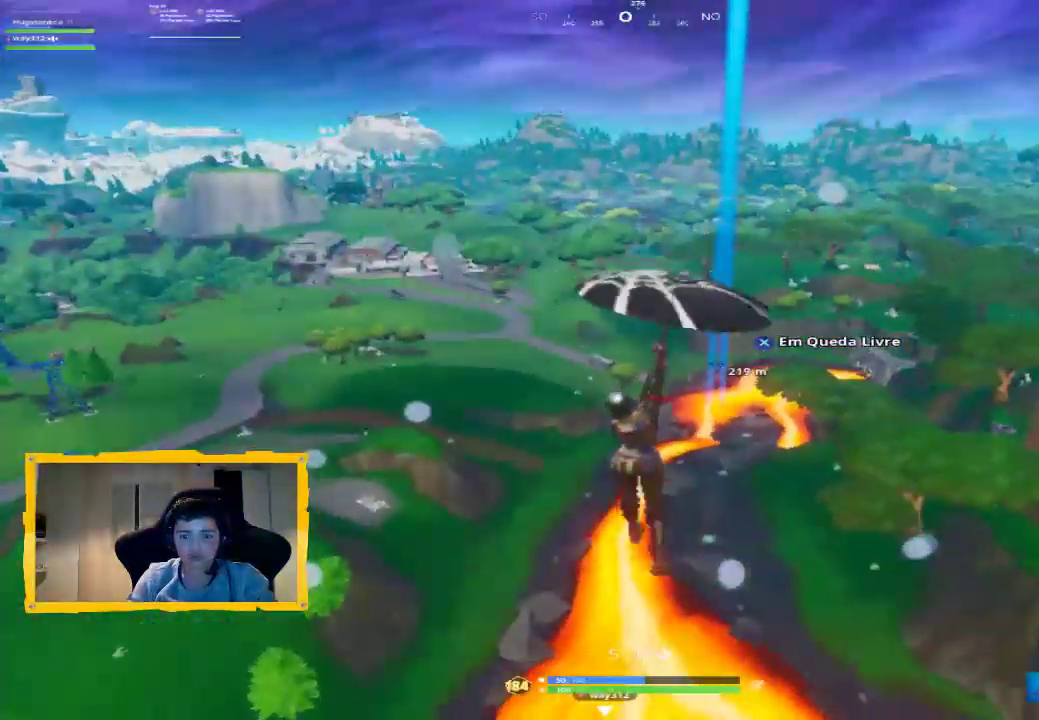
{"buttons": [], "left_stick": "up", "right_stick": "center", "events": [[200, "right_stick", "left"], [433, "right_stick", "center"]]}
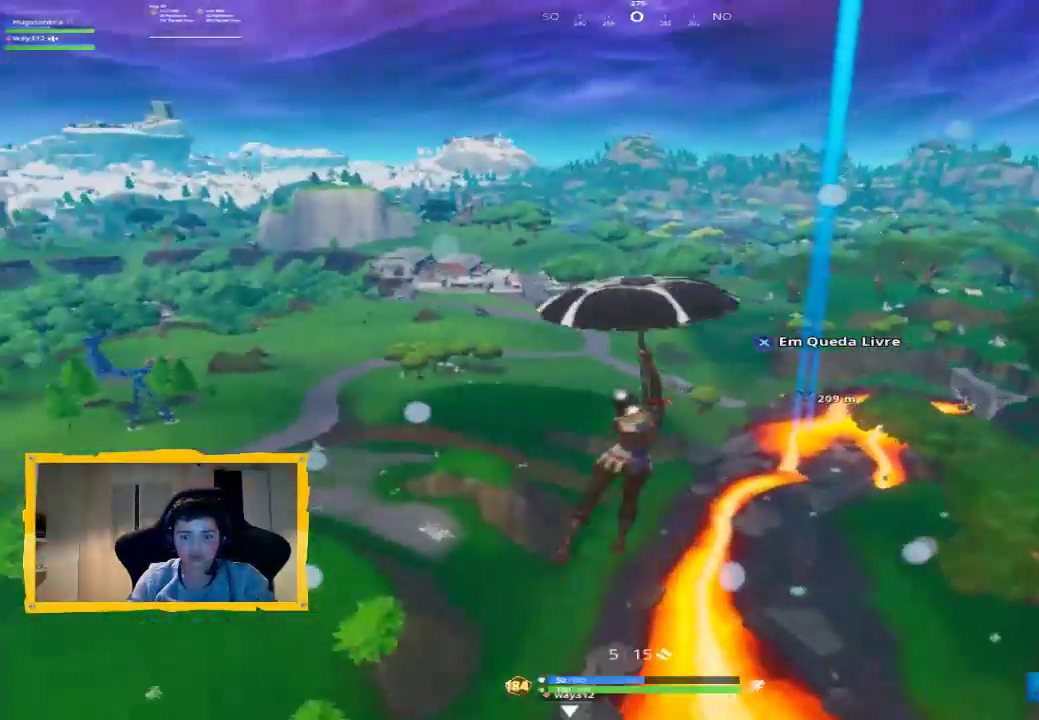
{"buttons": [], "left_stick": "up", "right_stick": "center", "events": []}
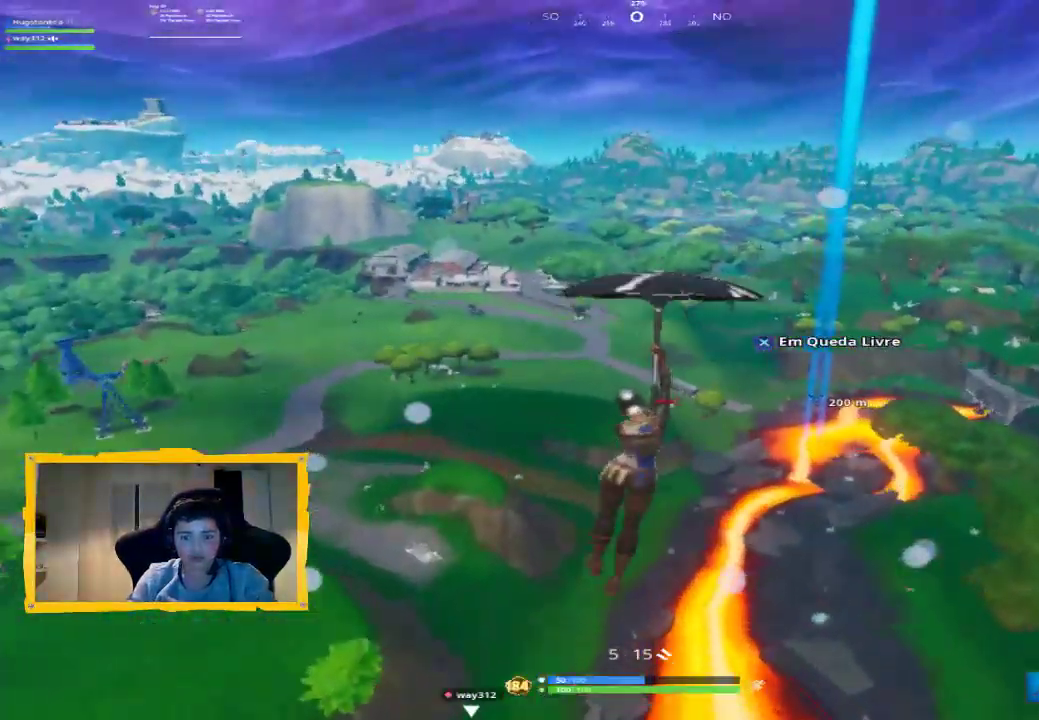
{"buttons": [], "left_stick": "up", "right_stick": "left", "events": [[133, "right_stick", "down-right"], [400, "right_stick", "left"]]}
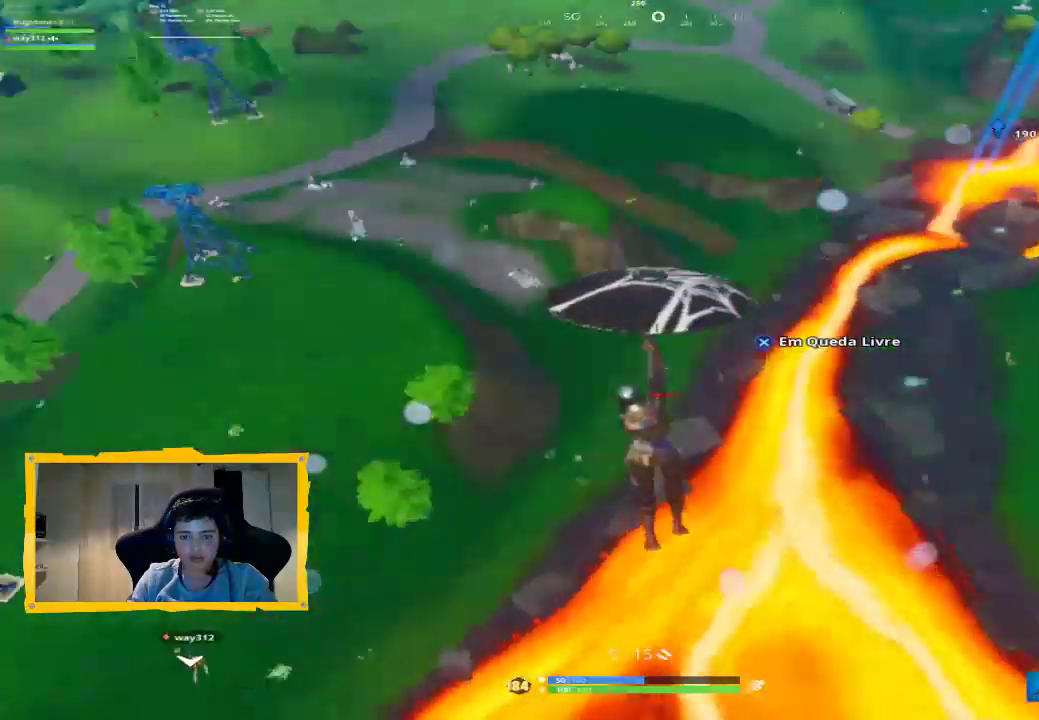
{"buttons": [], "left_stick": "up-right", "right_stick": "center", "events": [[67, "right_stick", "center"], [233, "right_stick", "left"], [267, "left_stick", "up-right"], [400, "right_stick", "up-left"], [500, "right_stick", "center"]]}
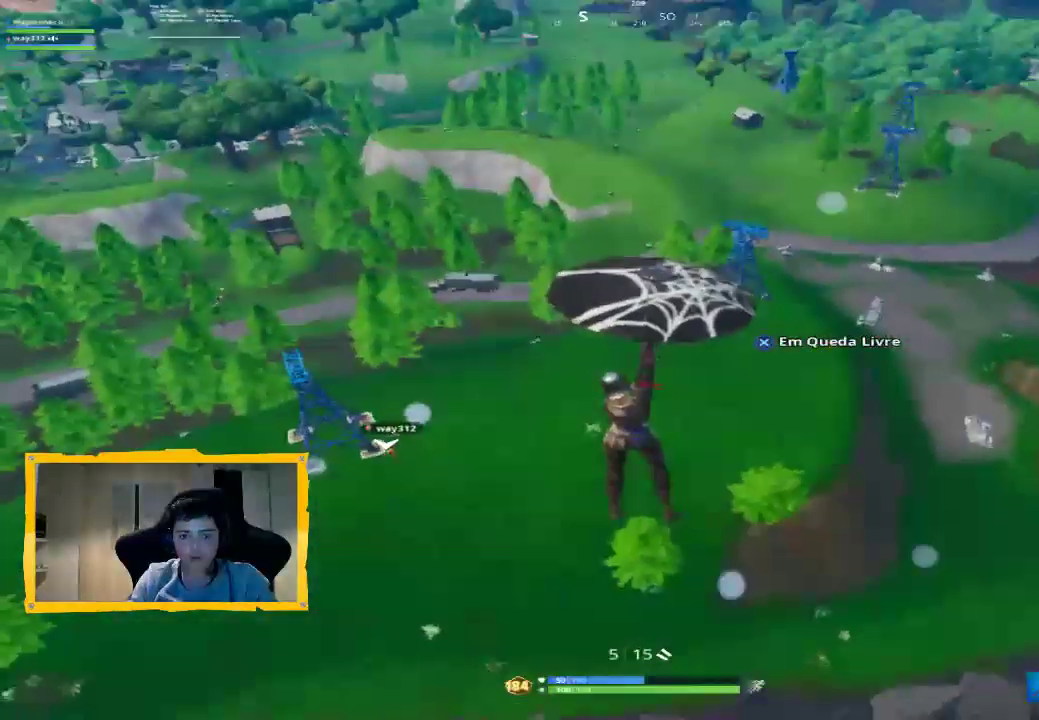
{"buttons": [], "left_stick": "up", "right_stick": "center", "events": [[67, "right_stick", "left"], [200, "right_stick", "center"], [267, "left_stick", "up"]]}
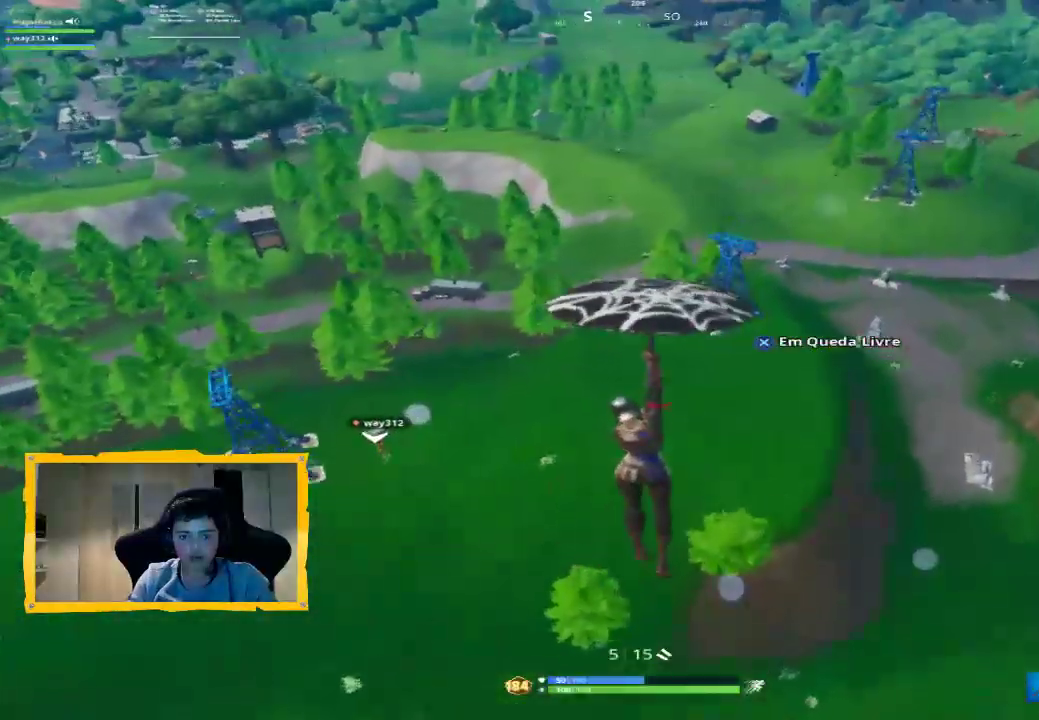
{"buttons": [], "left_stick": "up", "right_stick": "center", "events": [[233, "right_stick", "right"], [333, "right_stick", "center"]]}